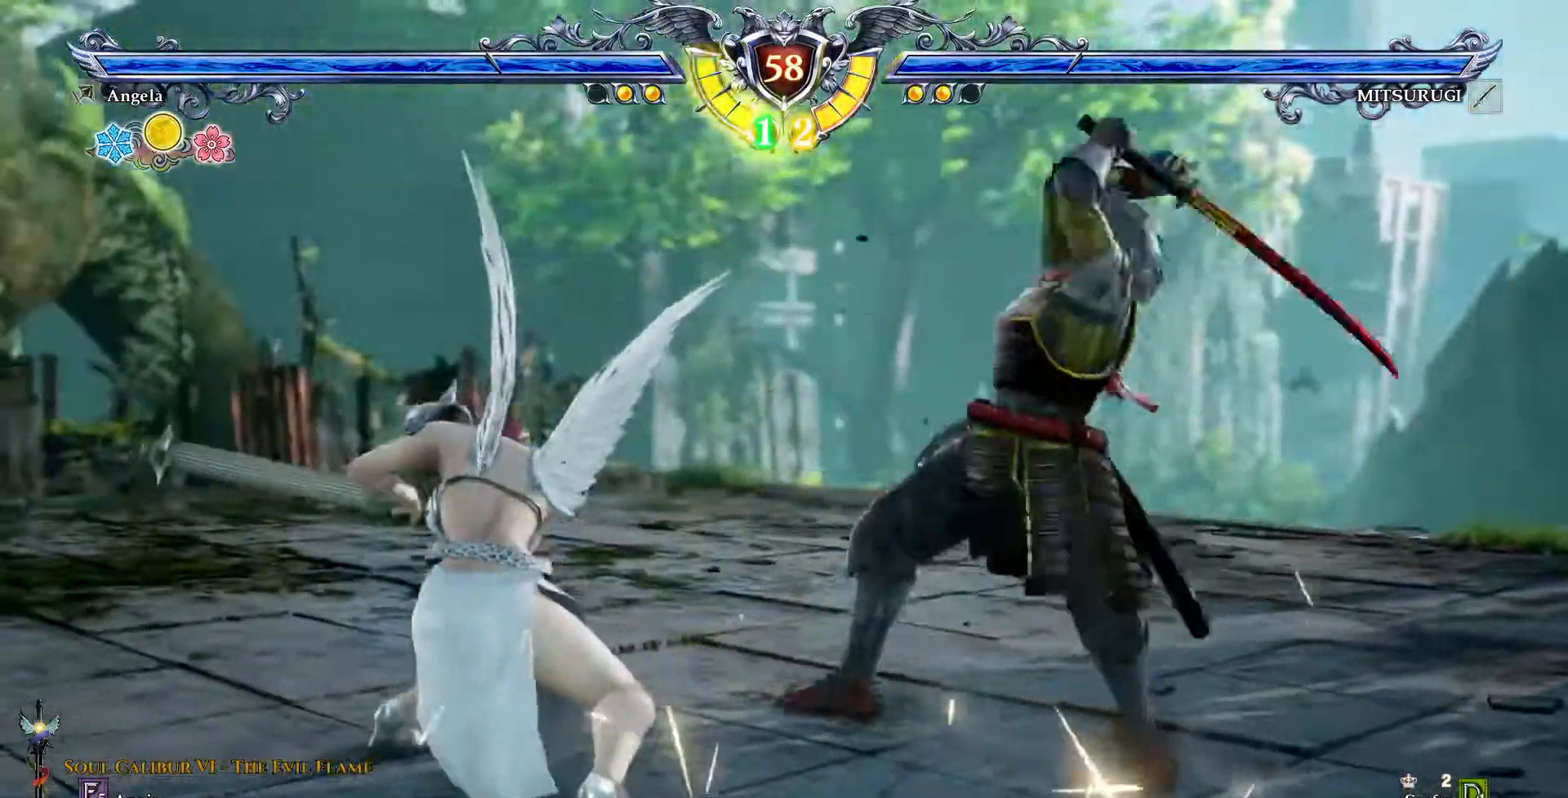
Gameplay with a controller (PlayStation layout); each line is a JSON object with the inputs held at the frame after it. "events" lists button and stick changes between this image and that frame as [ms after this image, input, new state], when the widget could be followed in between. Not read: L1 L3 R1 R3.
{"buttons": ["TRIANGLE"], "events": [[50, "TRIANGLE", "up"], [117, "TRIANGLE", "down"]]}
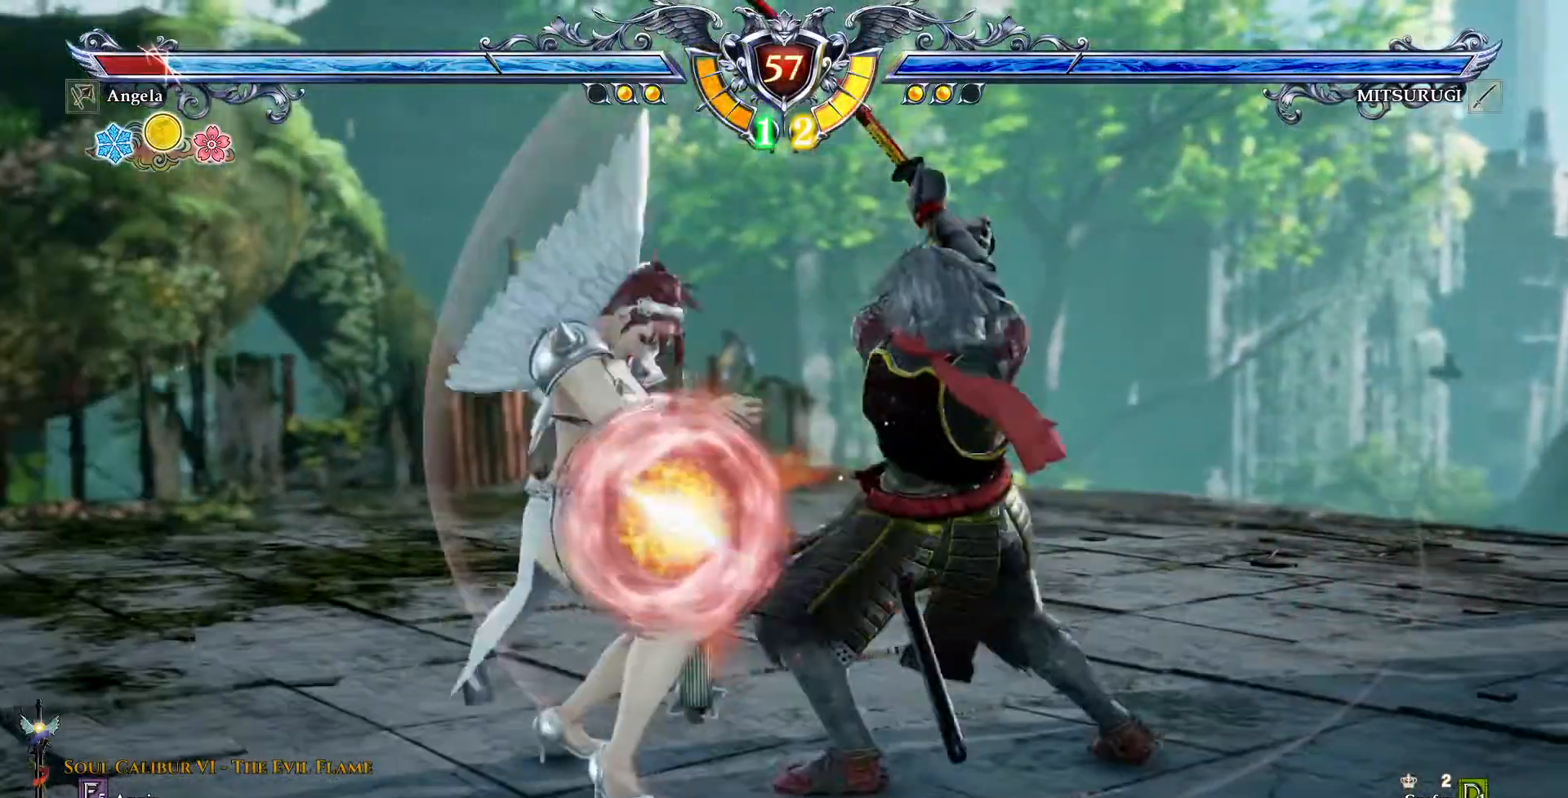
{"buttons": [], "events": [[33, "TRIANGLE", "up"], [383, "CROSS", "down"], [483, "CROSS", "up"]]}
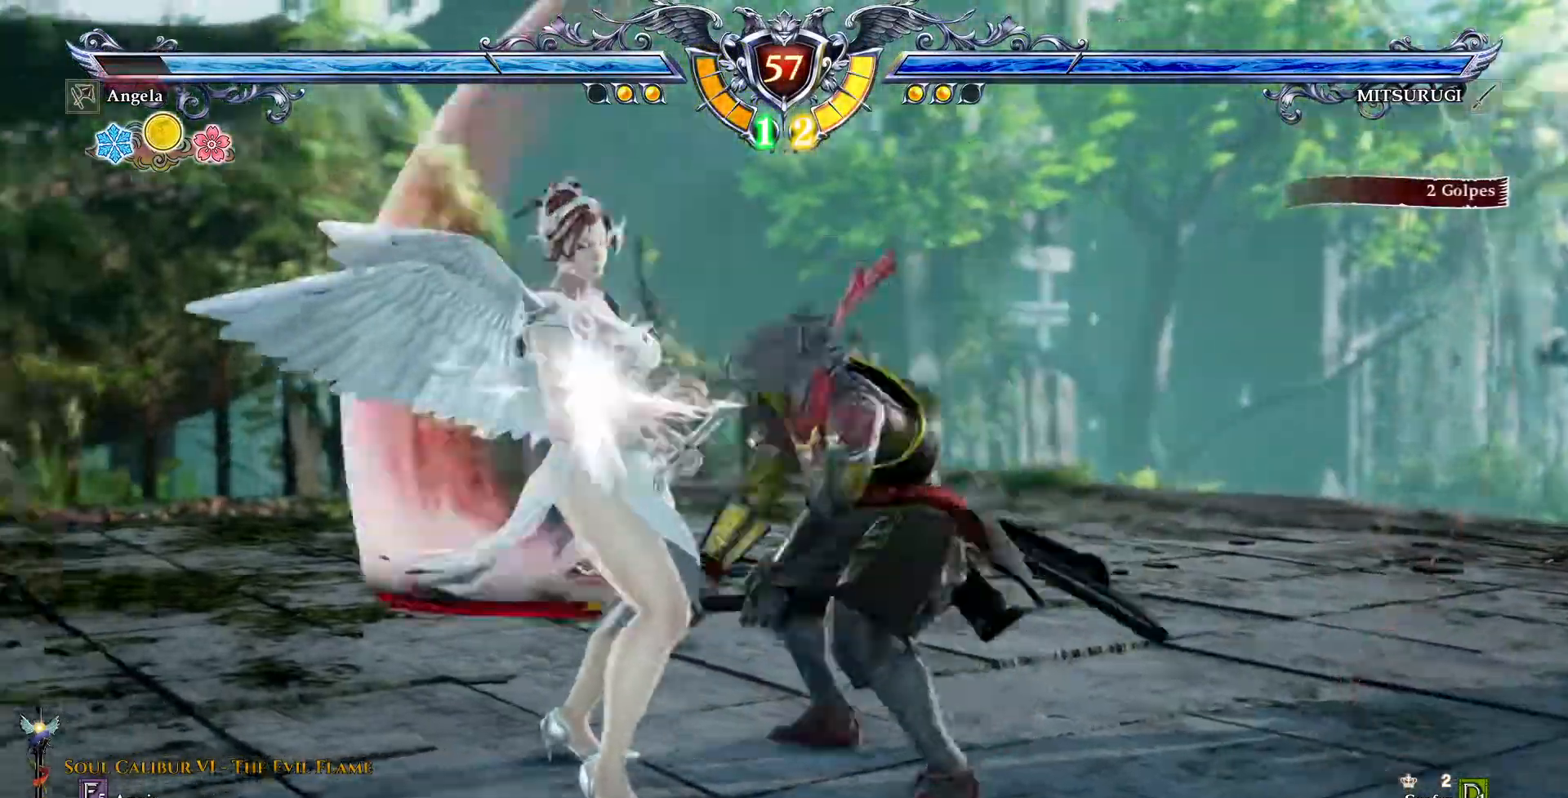
{"buttons": ["CROSS"], "events": [[467, "CROSS", "down"]]}
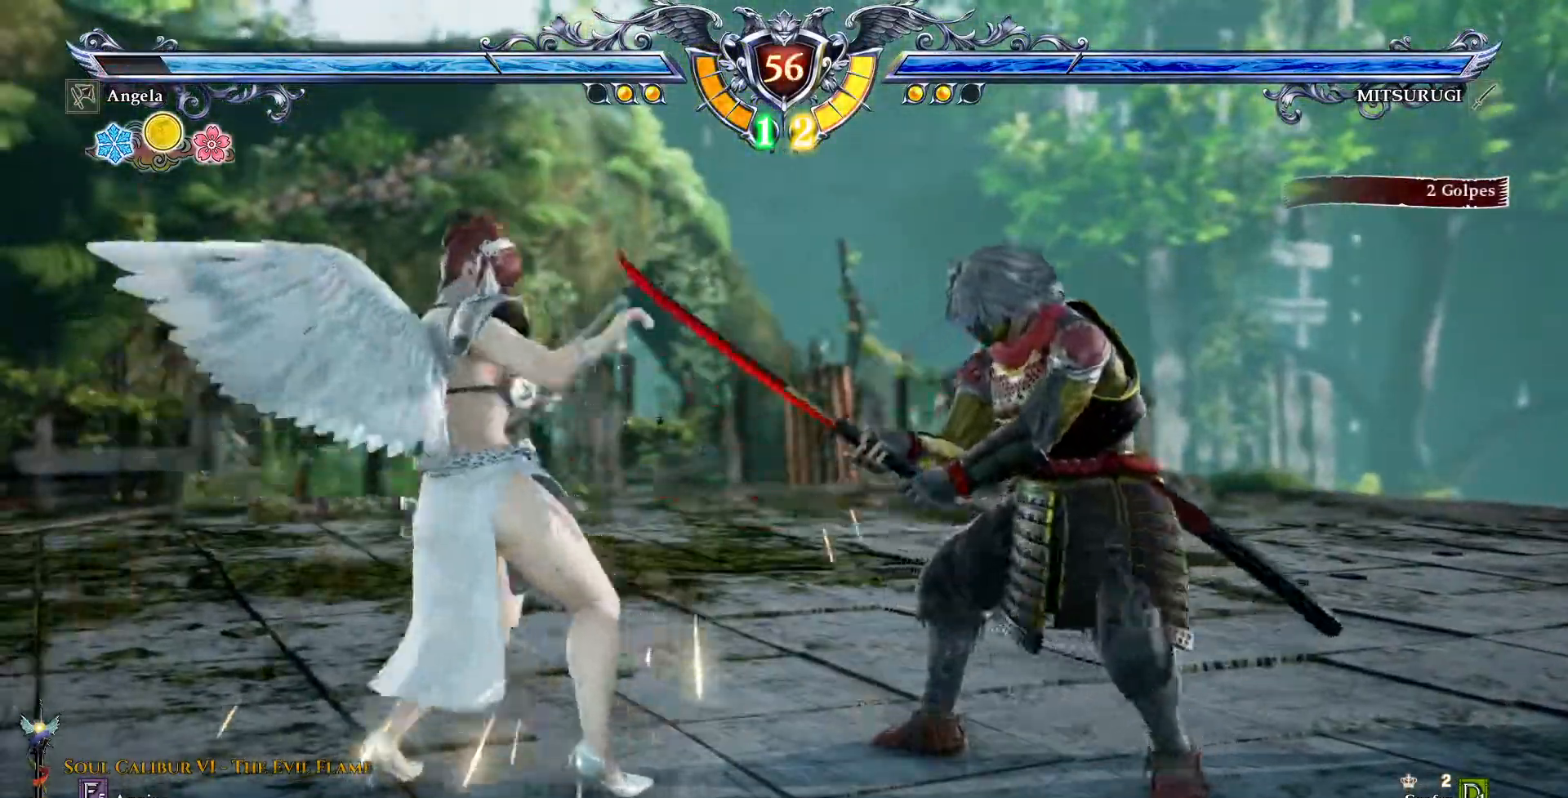
{"buttons": ["CROSS"], "events": []}
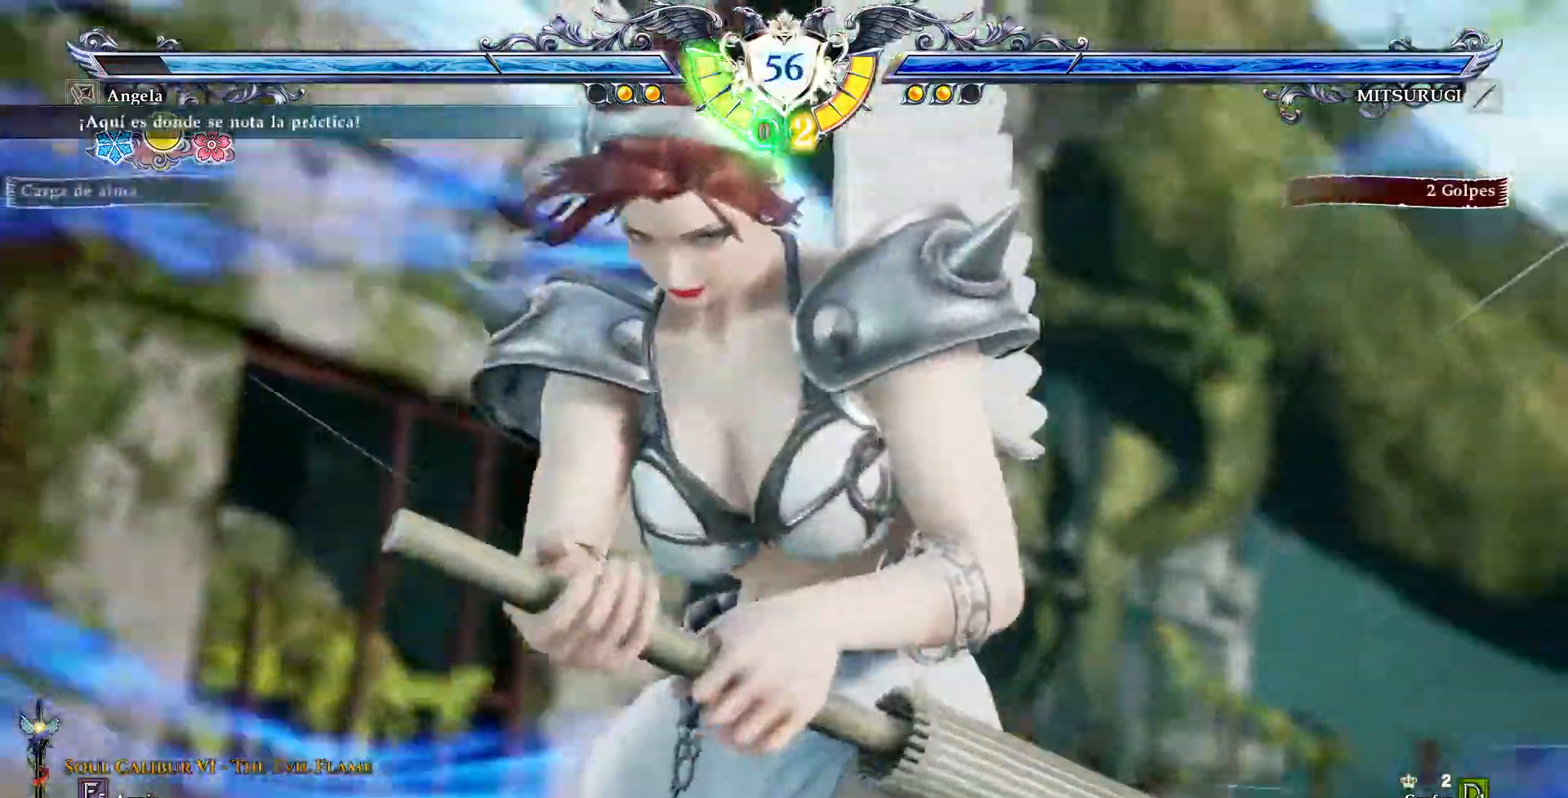
{"buttons": ["CROSS"]}
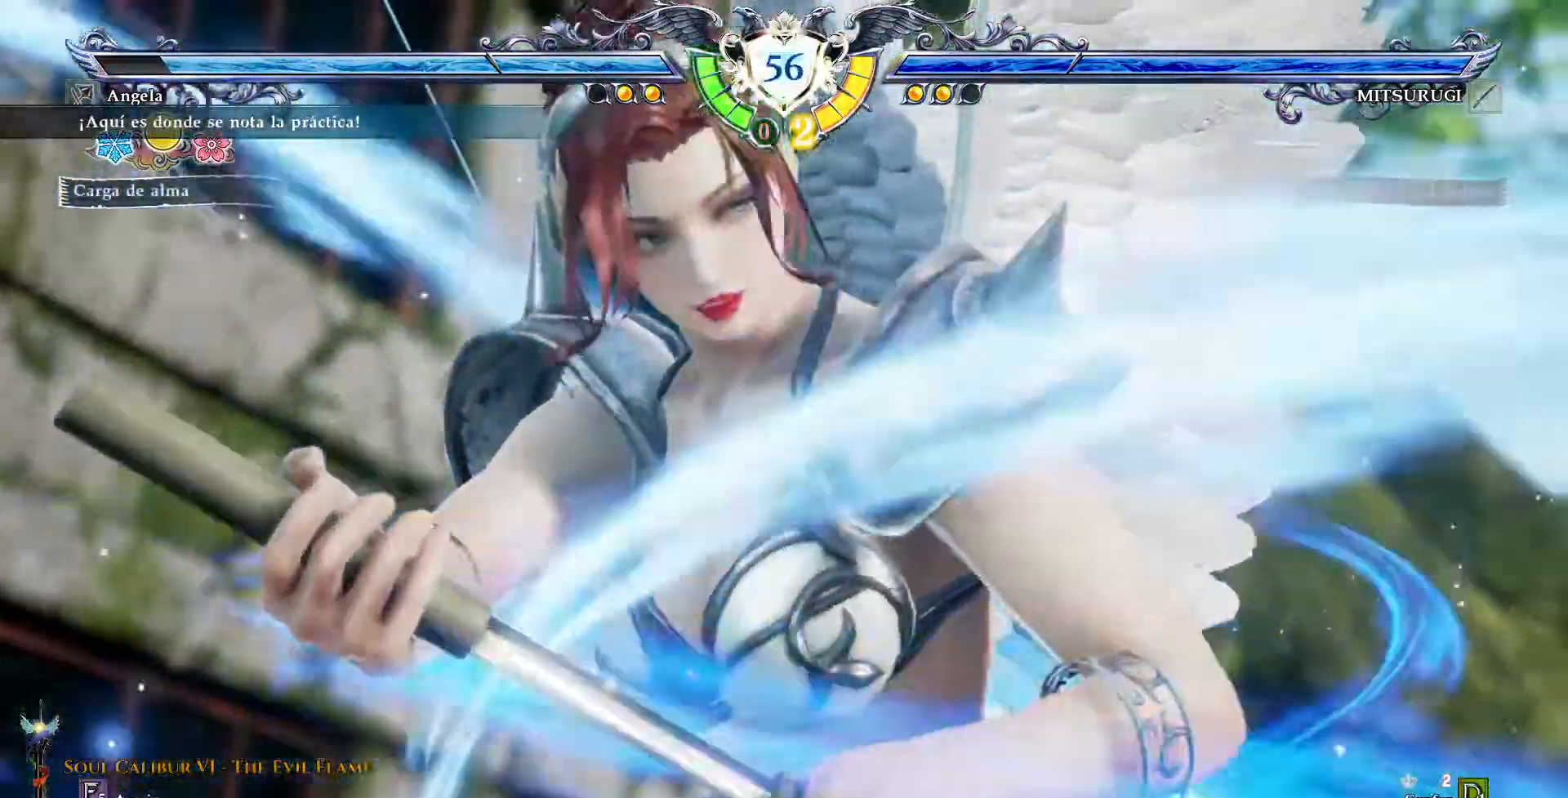
{"buttons": ["CROSS"], "events": []}
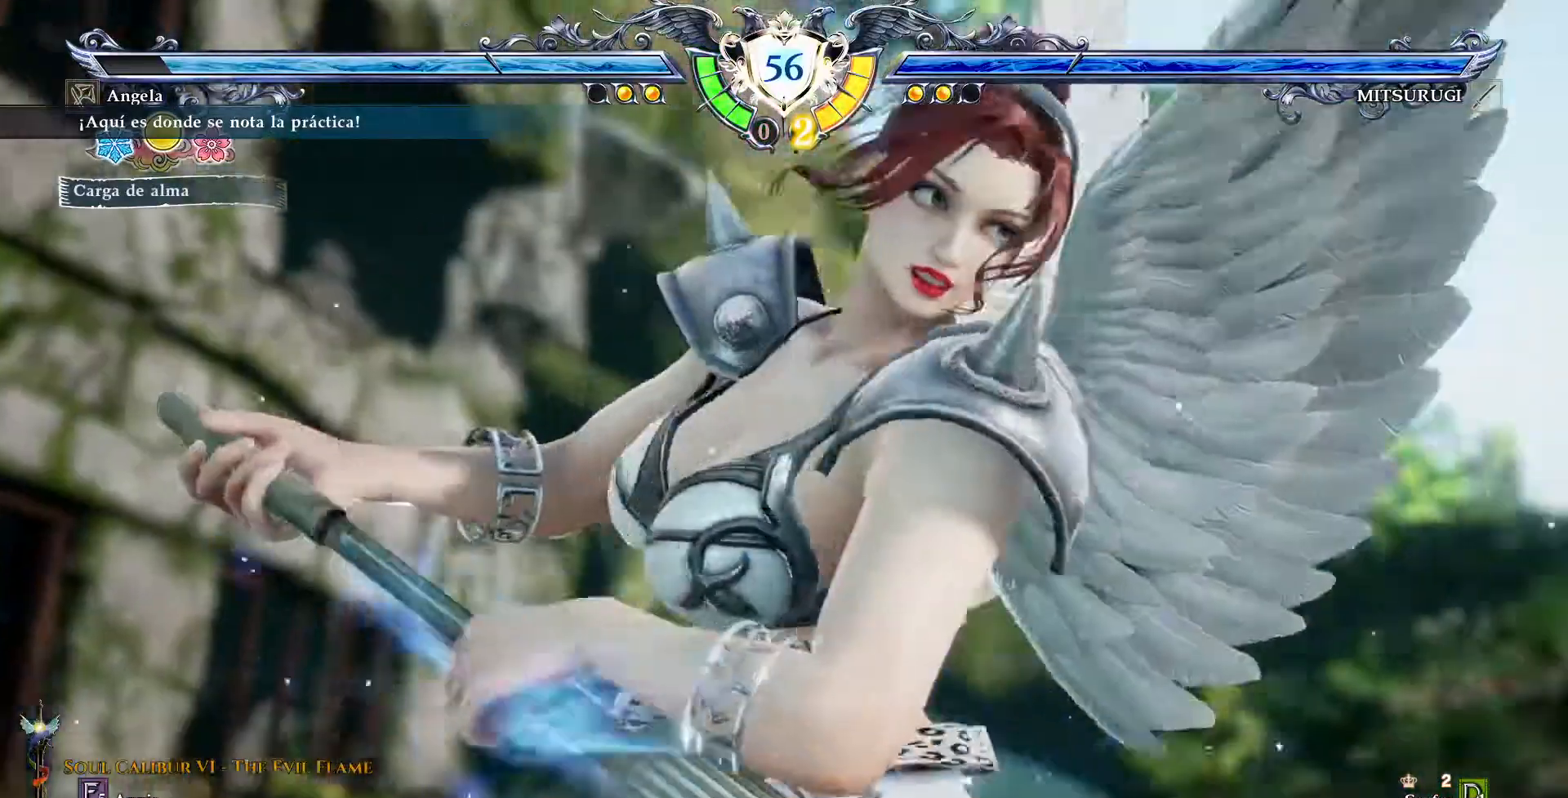
{"buttons": ["CROSS"], "events": []}
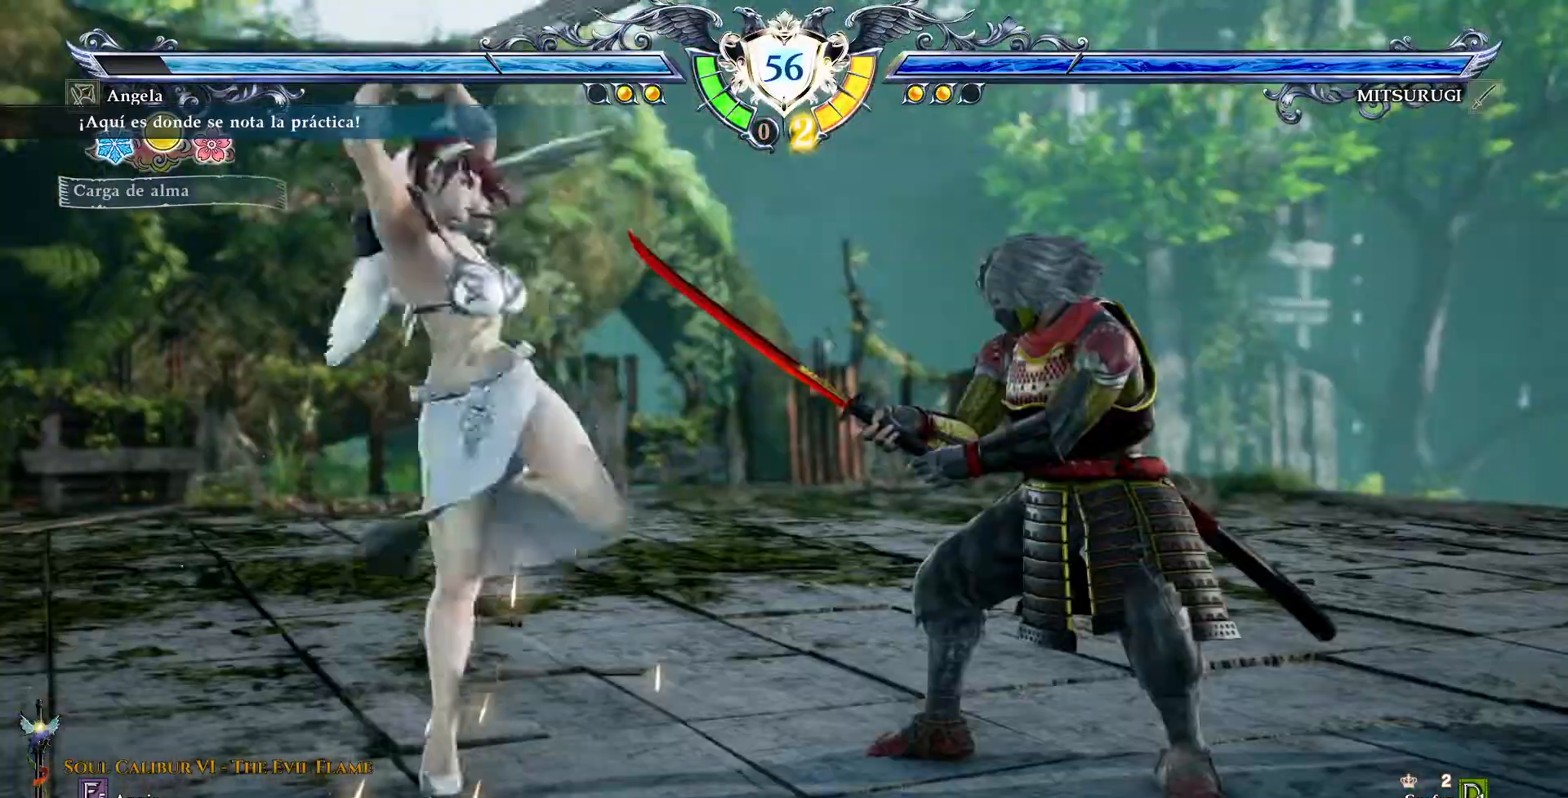
{"buttons": [], "events": [[450, "CROSS", "up"]]}
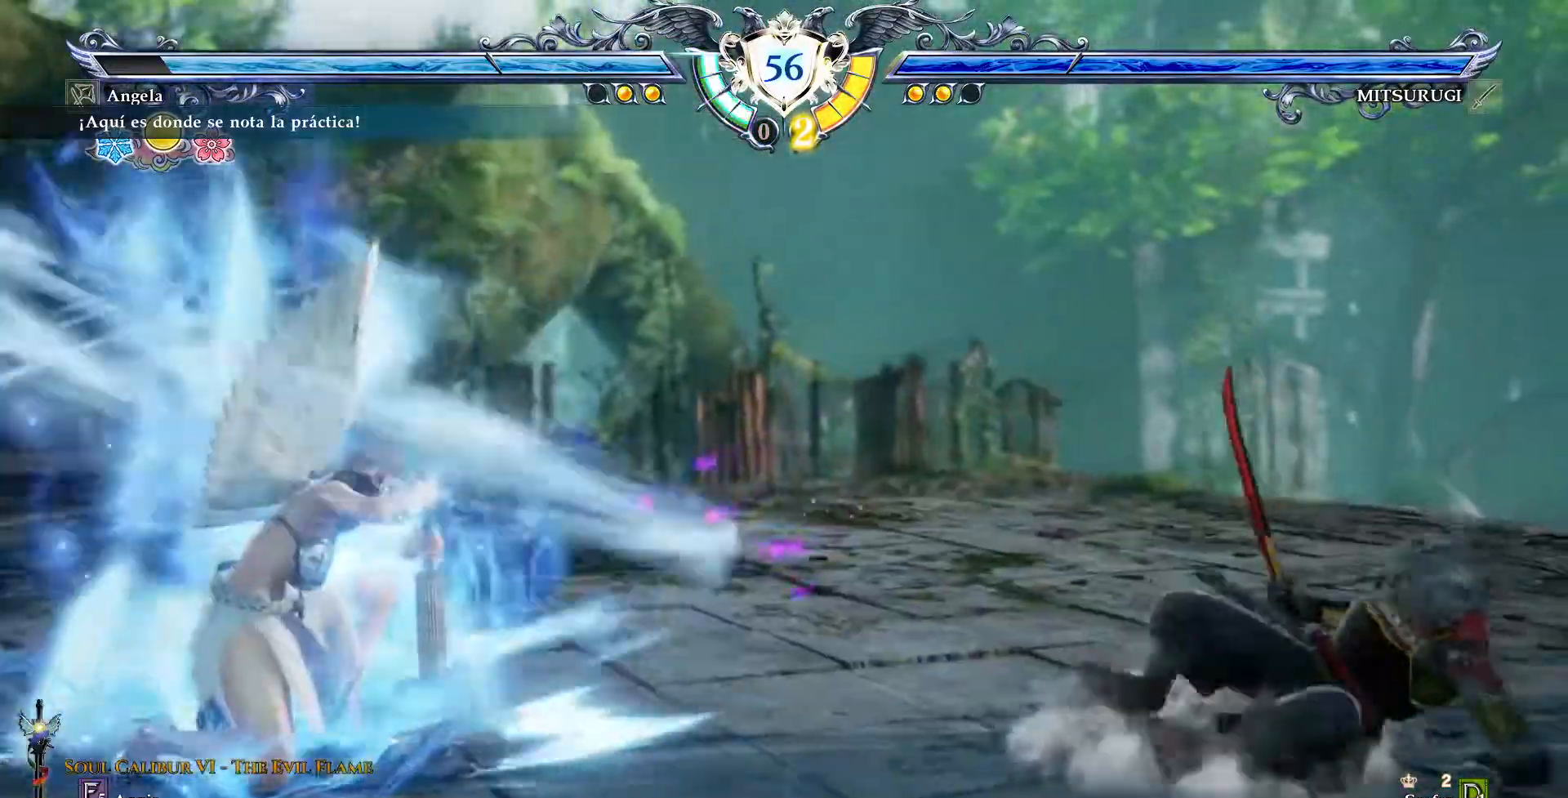
{"buttons": ["DPAD_RIGHT"], "events": [[500, "DPAD_RIGHT", "down"]]}
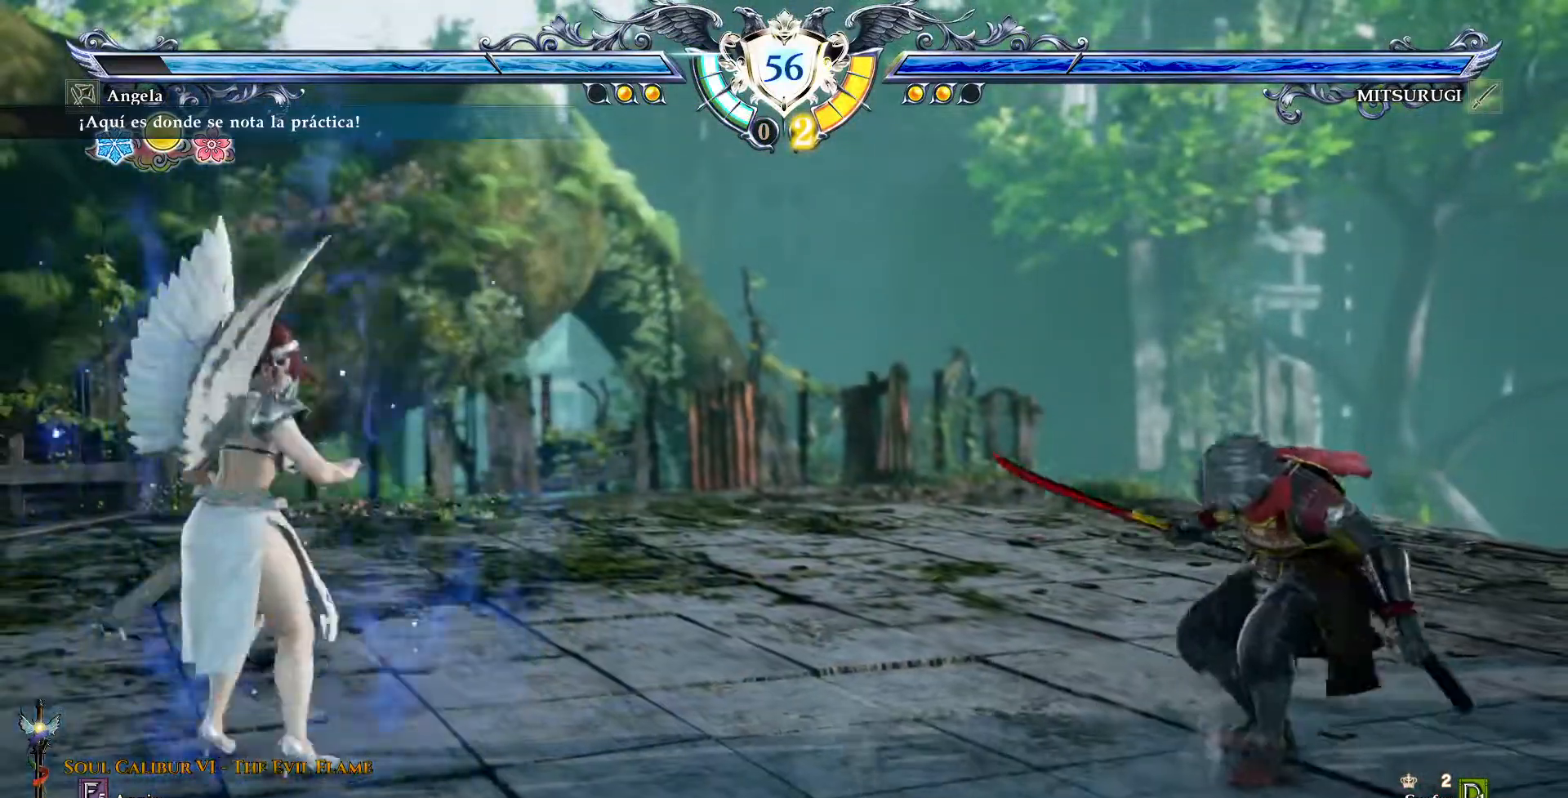
{"buttons": ["CROSS"], "events": [[50, "DPAD_RIGHT", "up"], [283, "CROSS", "down"]]}
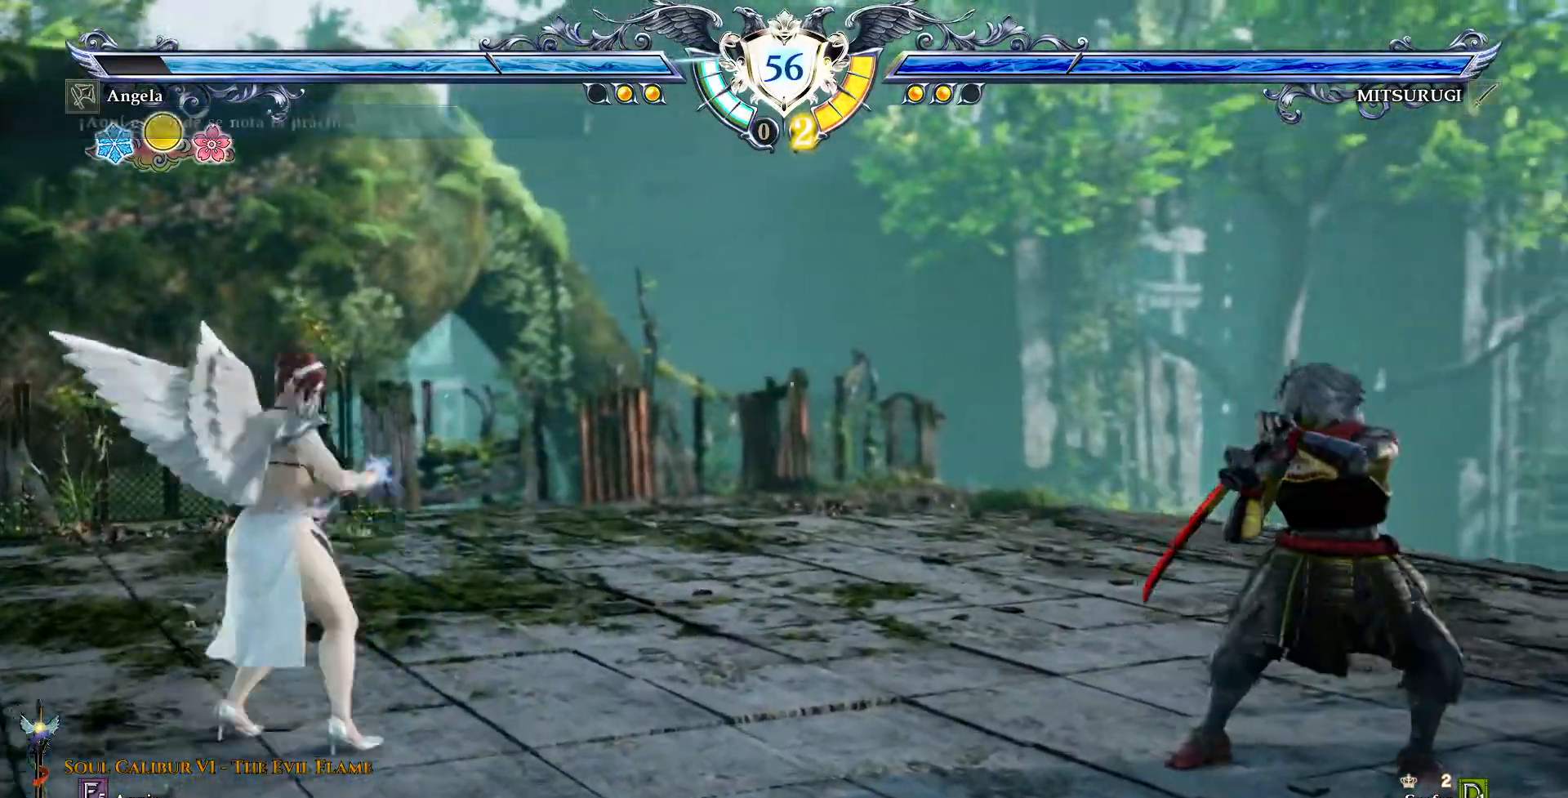
{"buttons": ["SQUARE", "DPAD_LEFT"]}
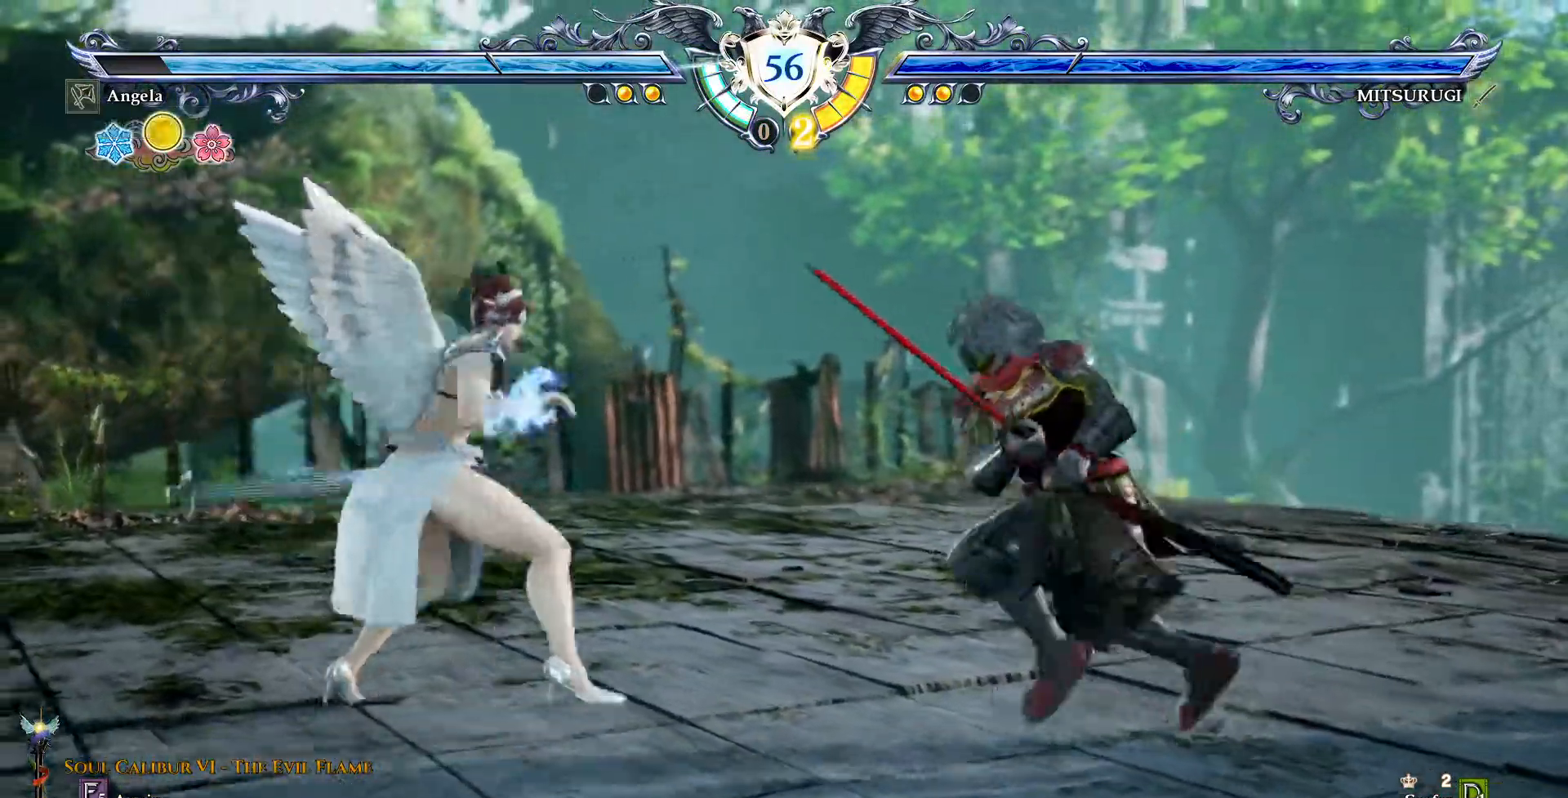
{"buttons": [], "events": [[17, "SQUARE", "up"], [83, "SQUARE", "down"], [183, "SQUARE", "up"], [233, "SQUARE", "down"], [300, "SQUARE", "up"], [483, "DPAD_LEFT", "up"]]}
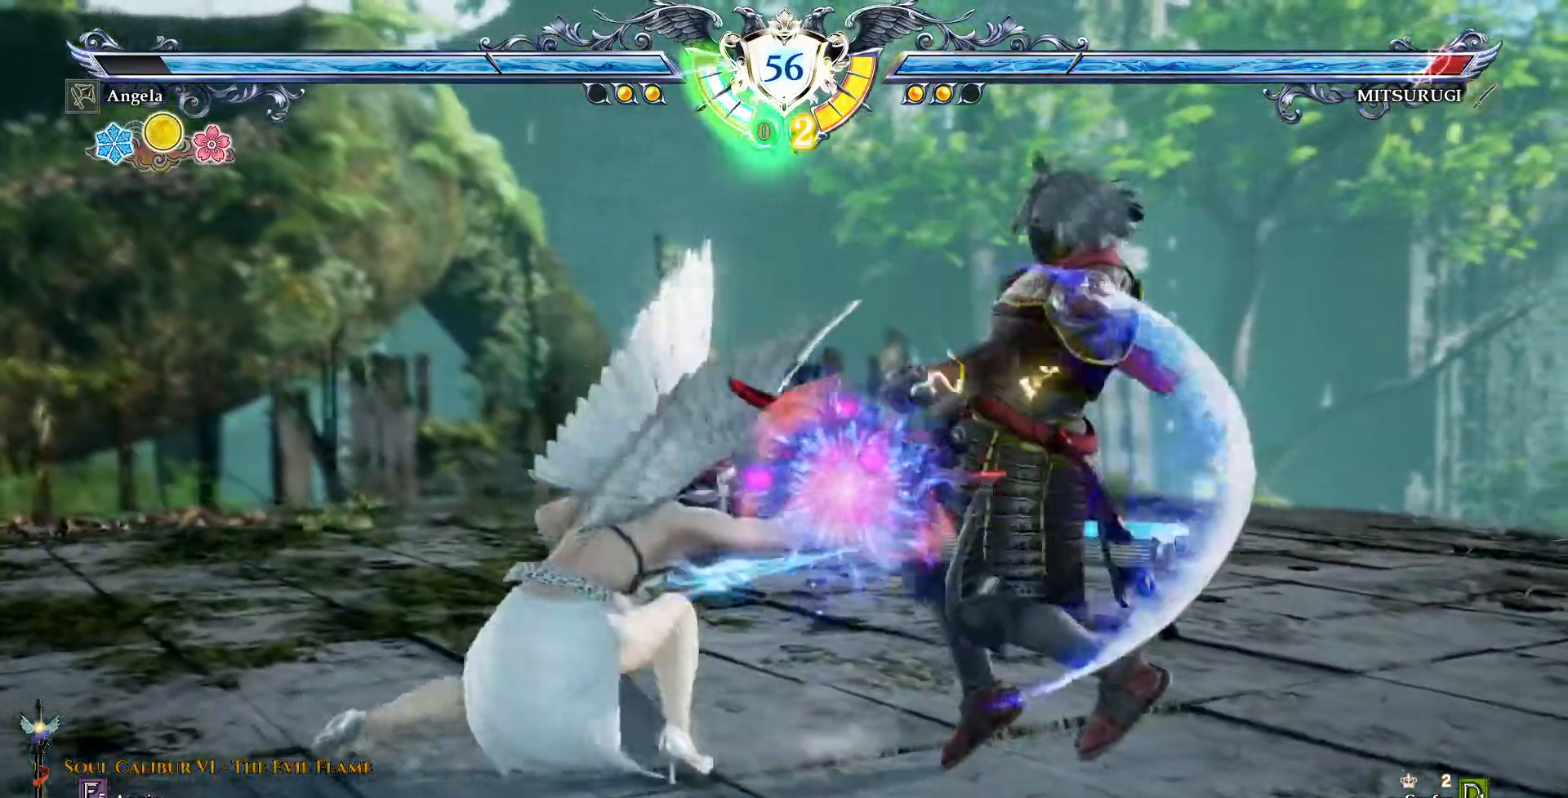
{"buttons": [], "events": [[67, "CROSS", "down"], [333, "CROSS", "up"]]}
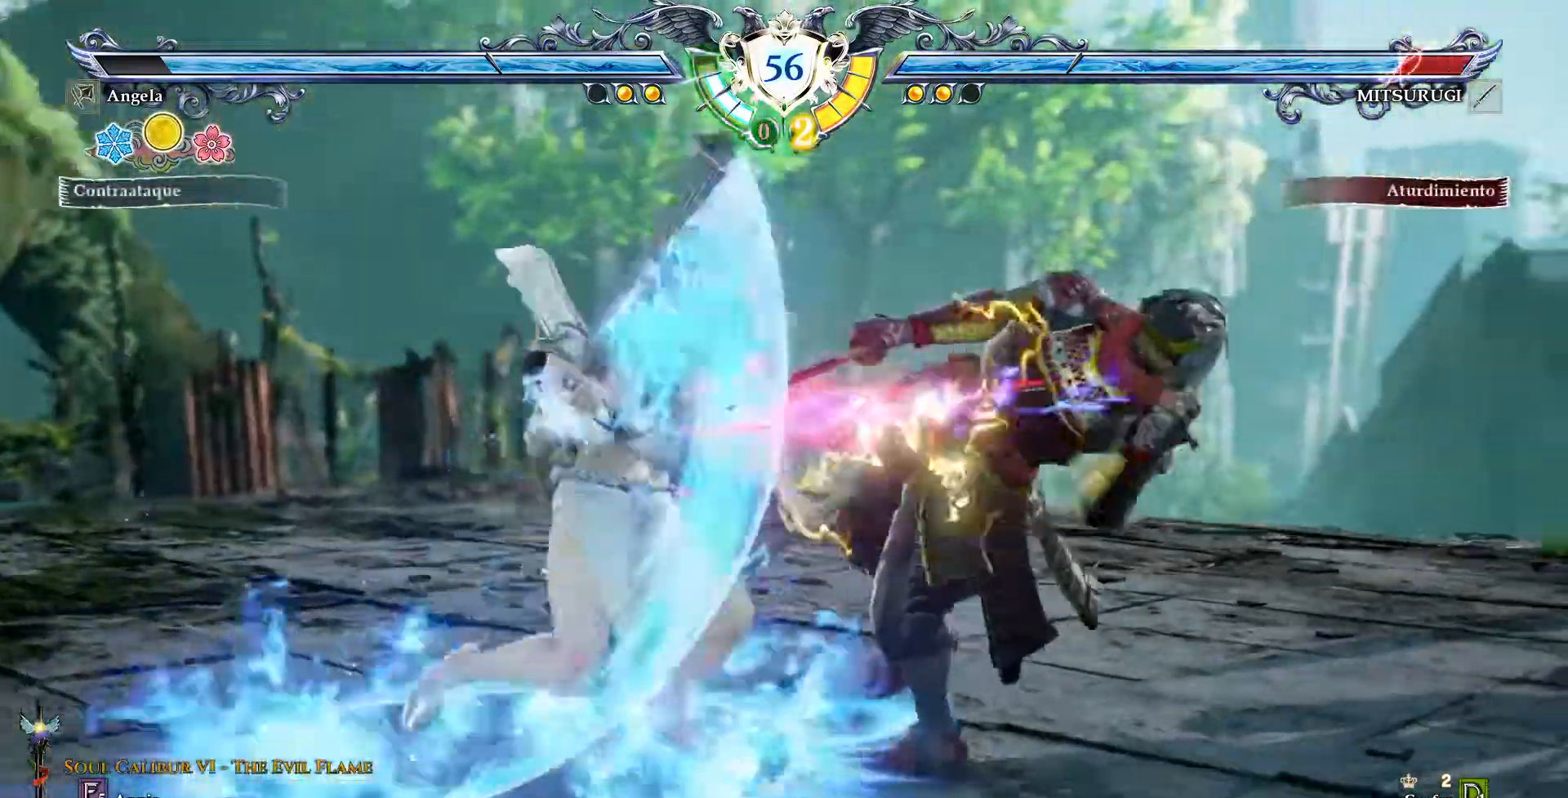
{"buttons": ["CROSS", "DPAD_RIGHT"], "events": [[183, "DPAD_RIGHT", "down"], [217, "CROSS", "down"], [333, "CROSS", "up"], [383, "CROSS", "down"]]}
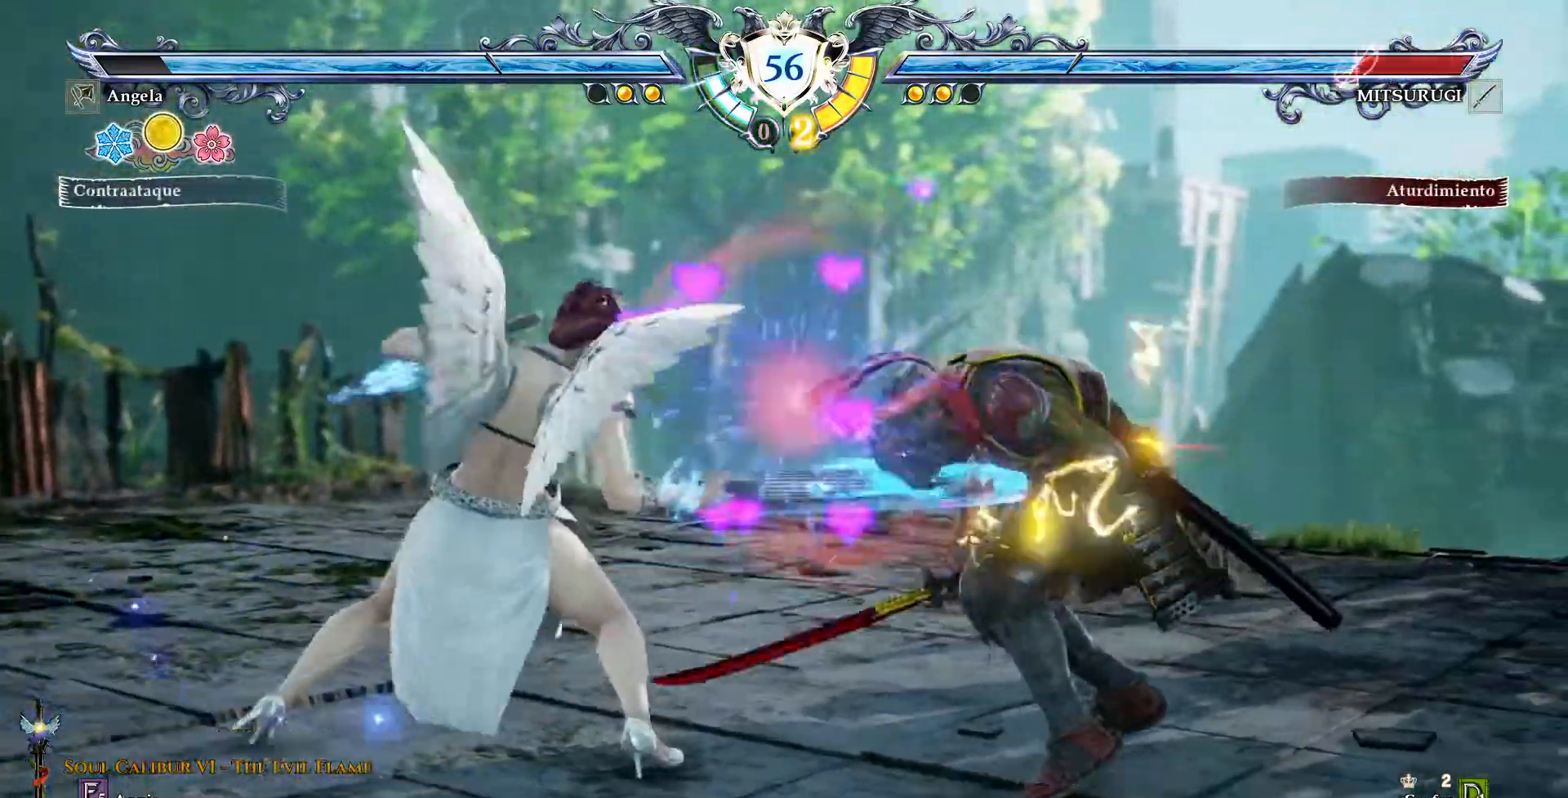
{"buttons": ["DPAD_UP"], "events": [[17, "CROSS", "up"], [17, "DPAD_RIGHT", "up"], [183, "DPAD_UP", "down"], [267, "CROSS", "down"], [333, "CROSS", "up"], [400, "CROSS", "down"], [500, "CROSS", "up"]]}
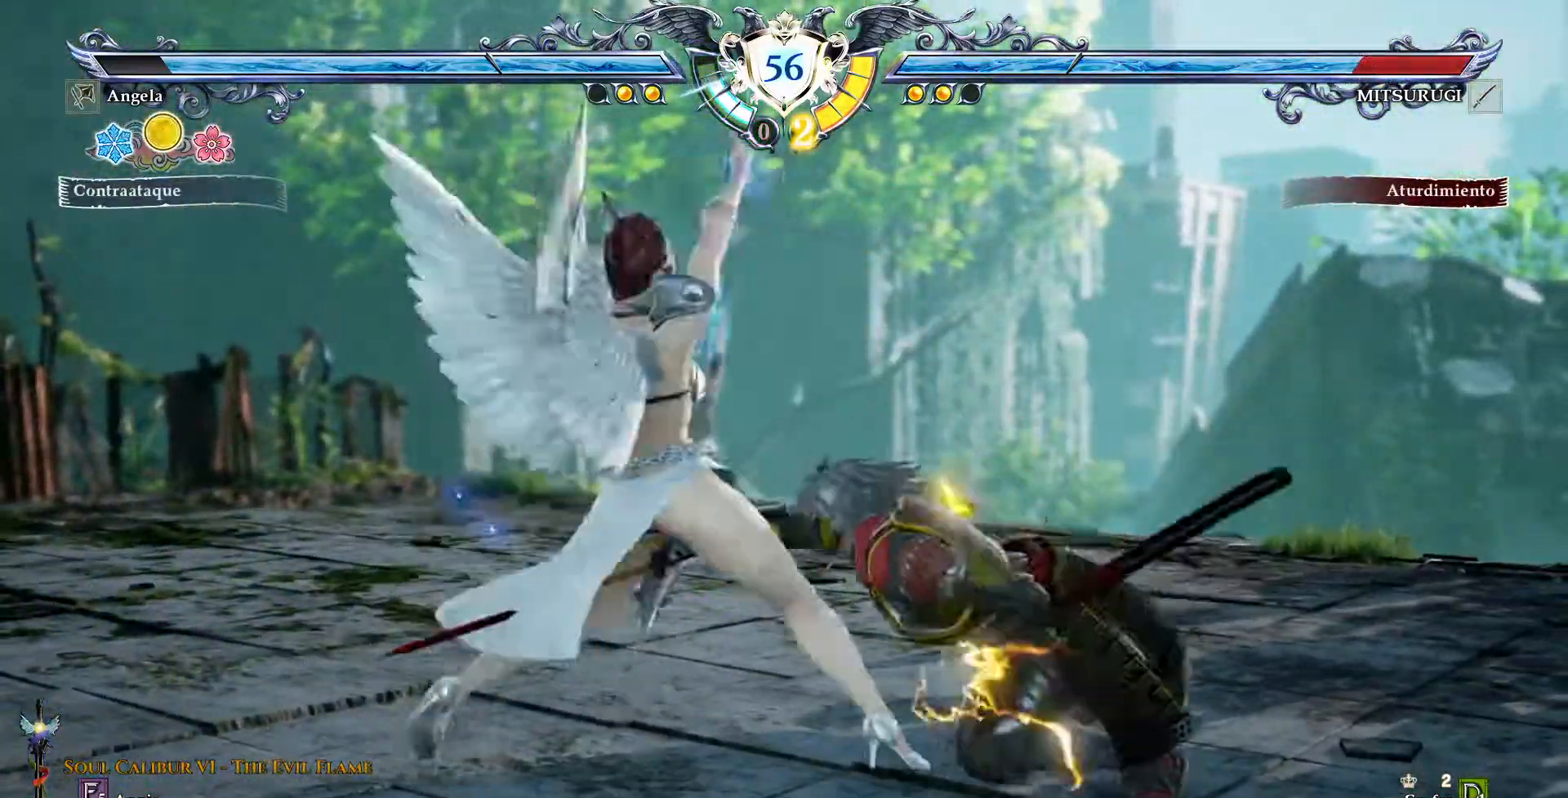
{"buttons": ["DPAD_UP"], "events": [[67, "CROSS", "down"], [167, "CROSS", "up"], [233, "CROSS", "down"], [350, "CROSS", "up"], [400, "CROSS", "down"], [483, "CROSS", "up"]]}
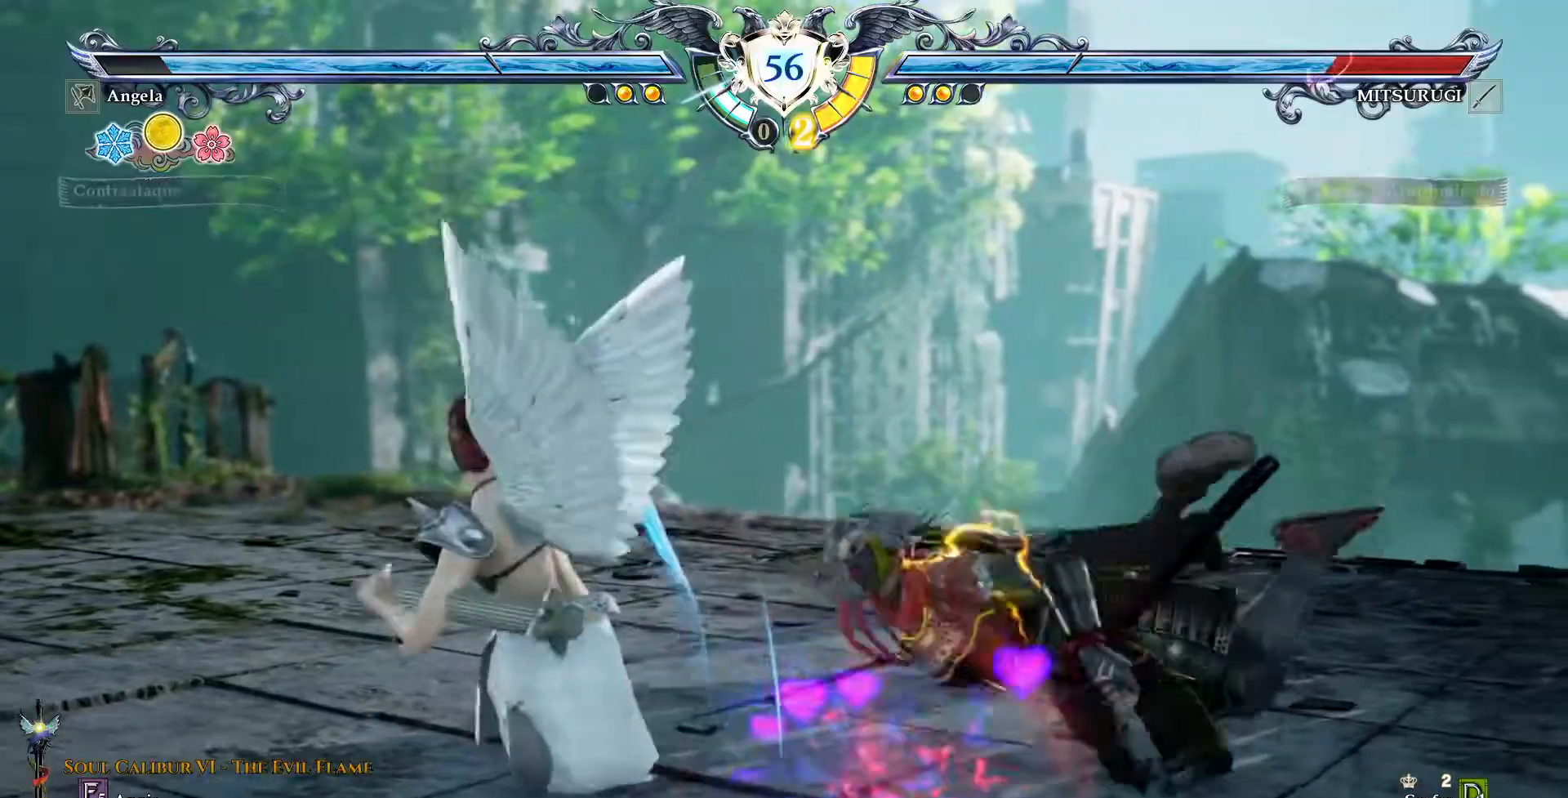
{"buttons": ["CROSS"], "events": [[433, "DPAD_UP", "up"], [467, "CROSS", "down"]]}
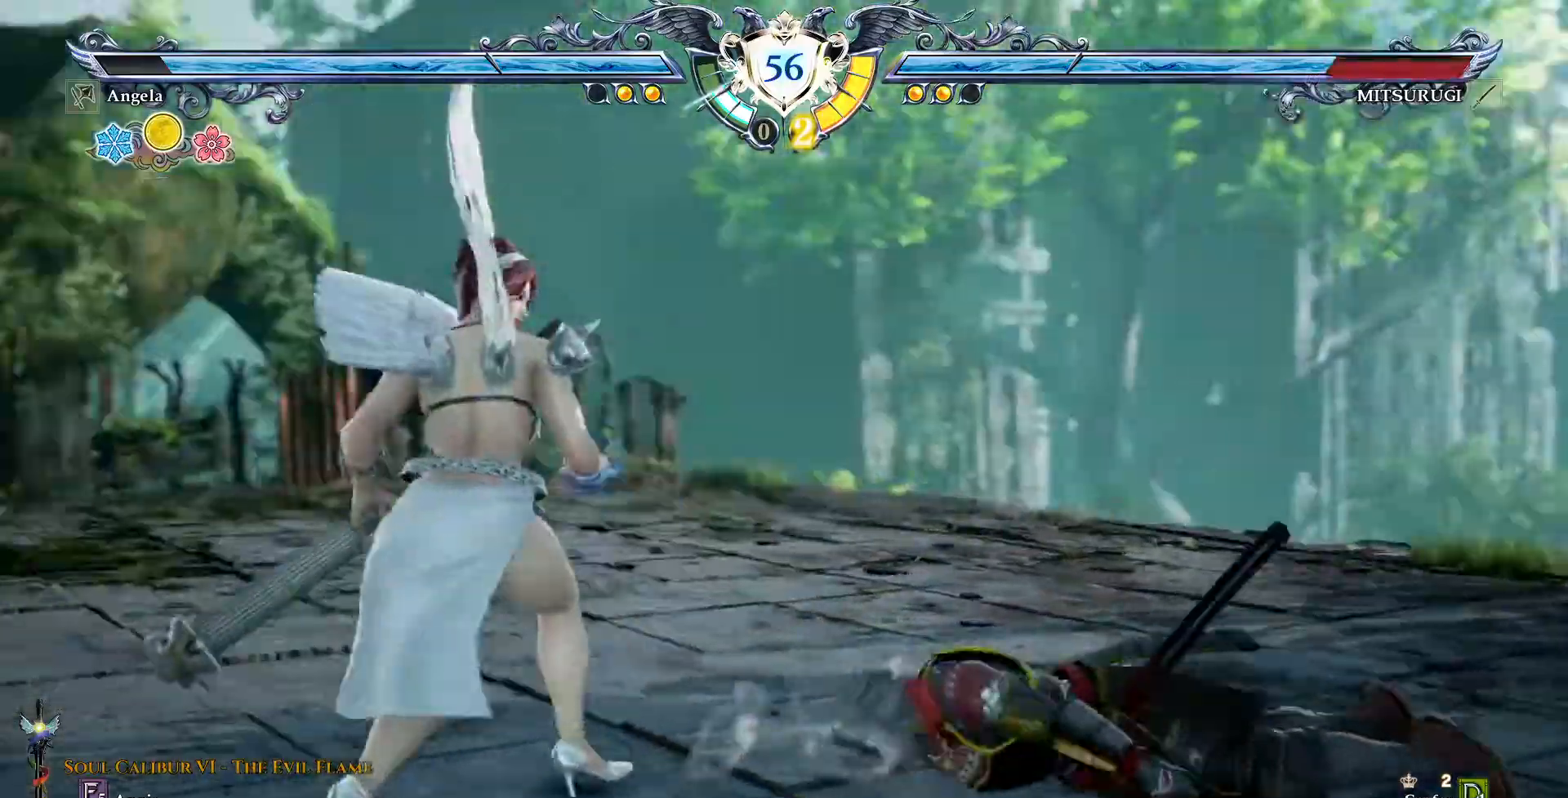
{"buttons": ["CROSS", "DPAD_DOWN"], "events": [[467, "DPAD_DOWN", "down"]]}
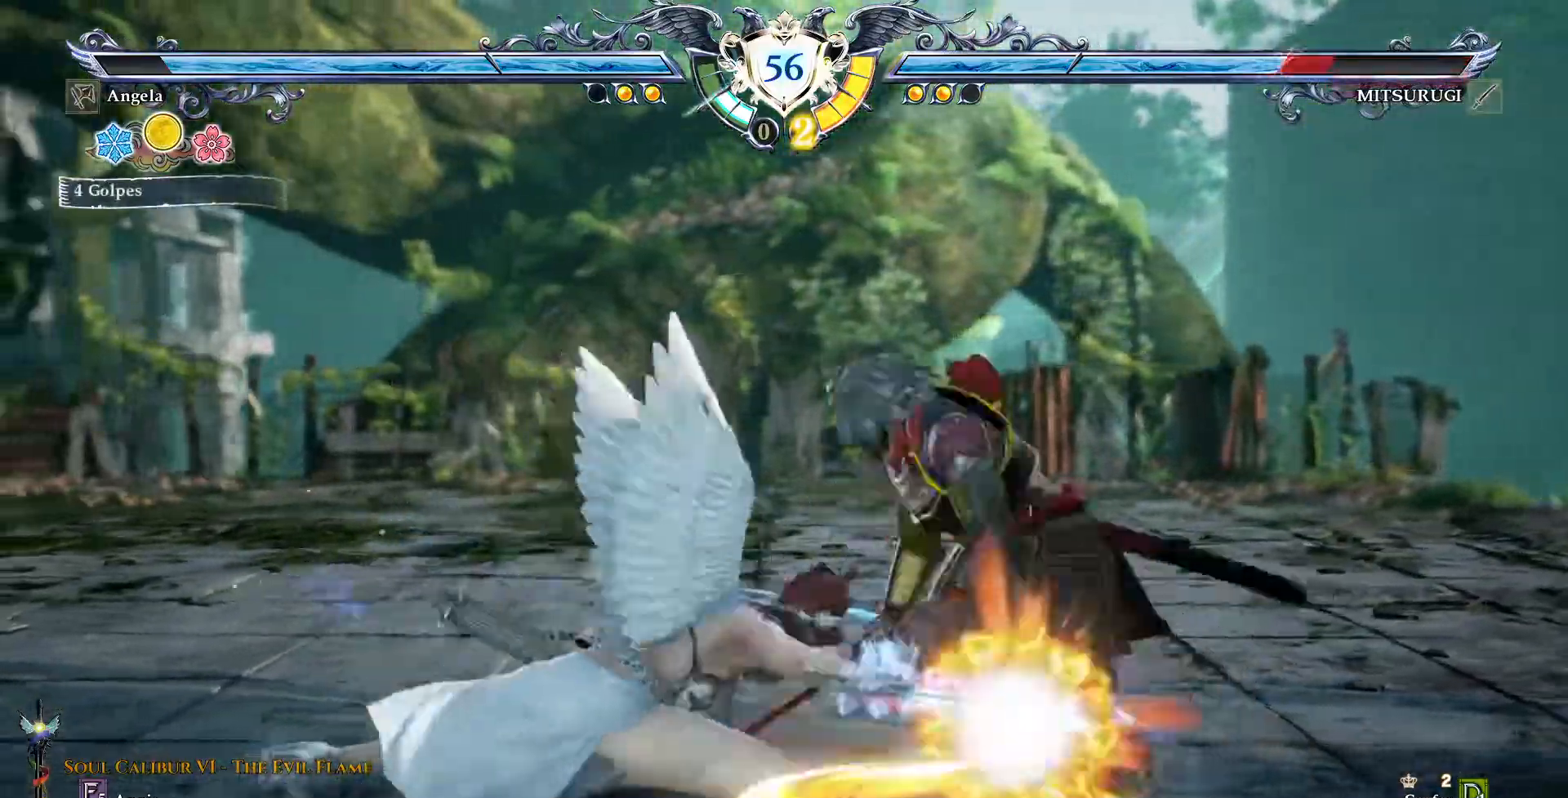
{"buttons": [], "events": [[200, "CROSS", "up"], [200, "DPAD_DOWN", "up"]]}
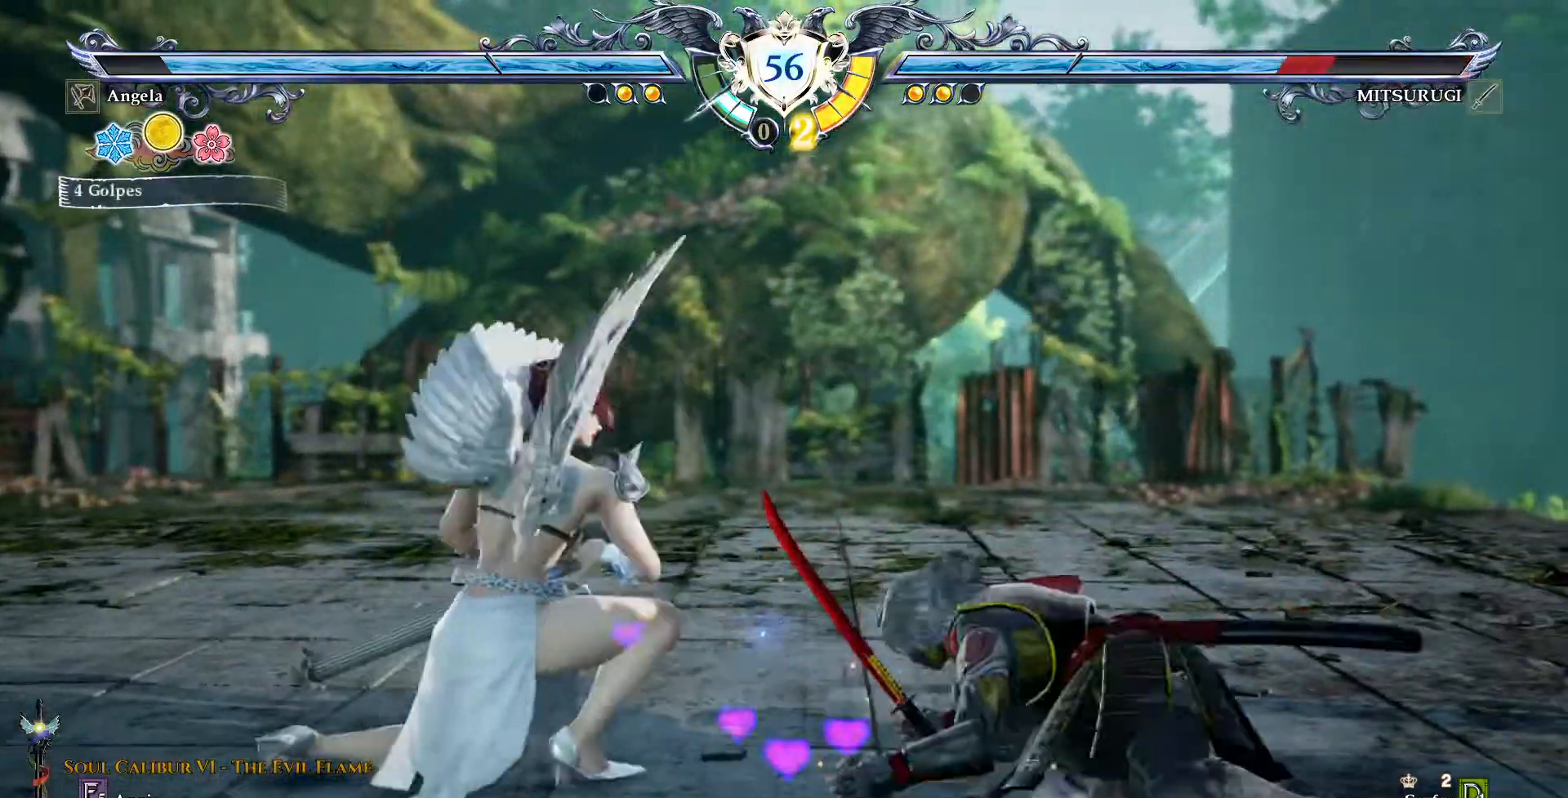
{"buttons": ["CROSS", "DPAD_LEFT"], "events": [[233, "CROSS", "down"], [233, "DPAD_LEFT", "down"]]}
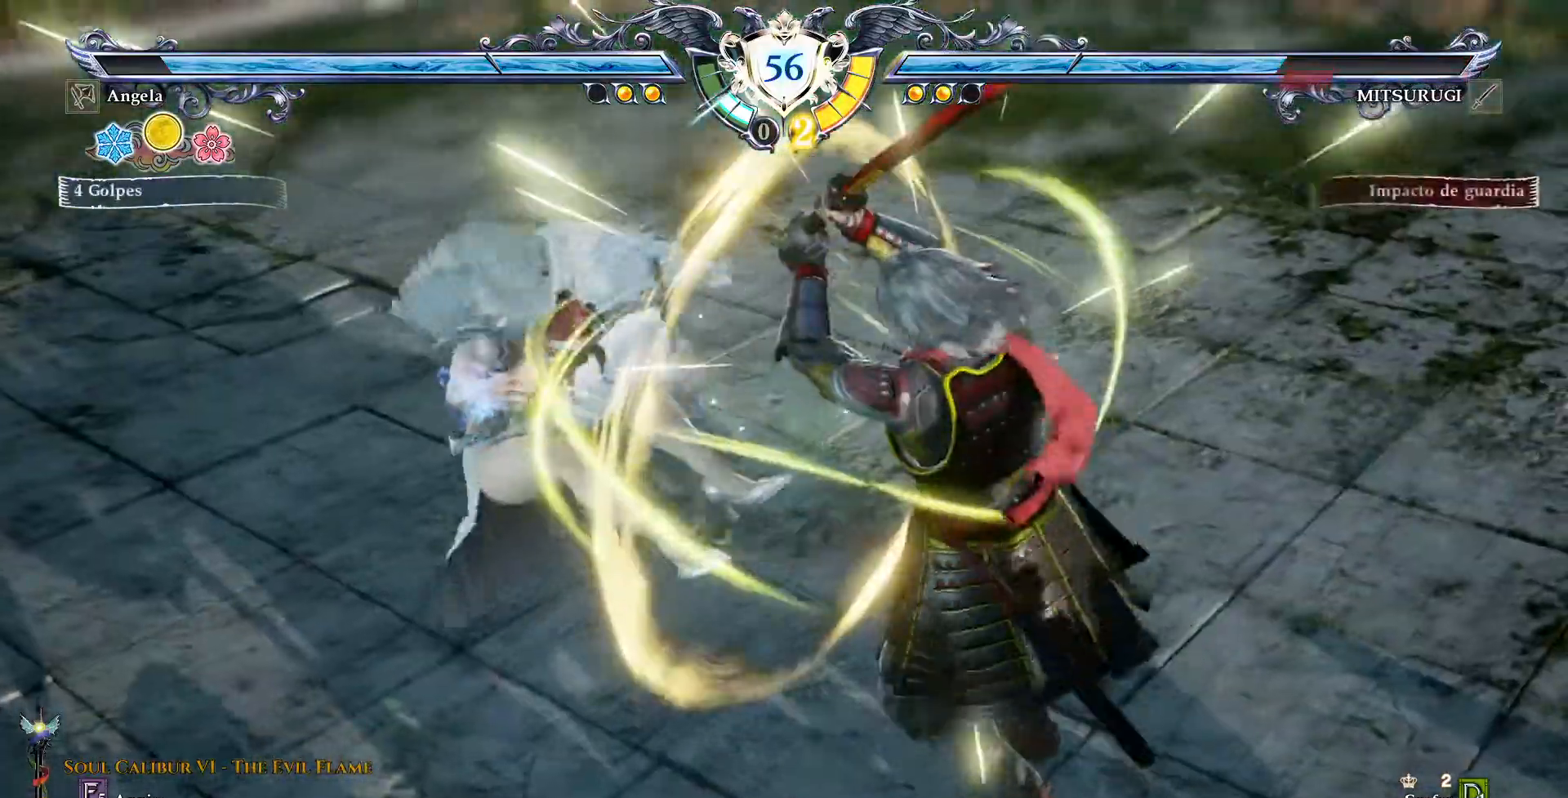
{"buttons": ["L2"], "events": [[100, "DPAD_LEFT", "up"], [200, "CROSS", "up"], [483, "L2", "down"]]}
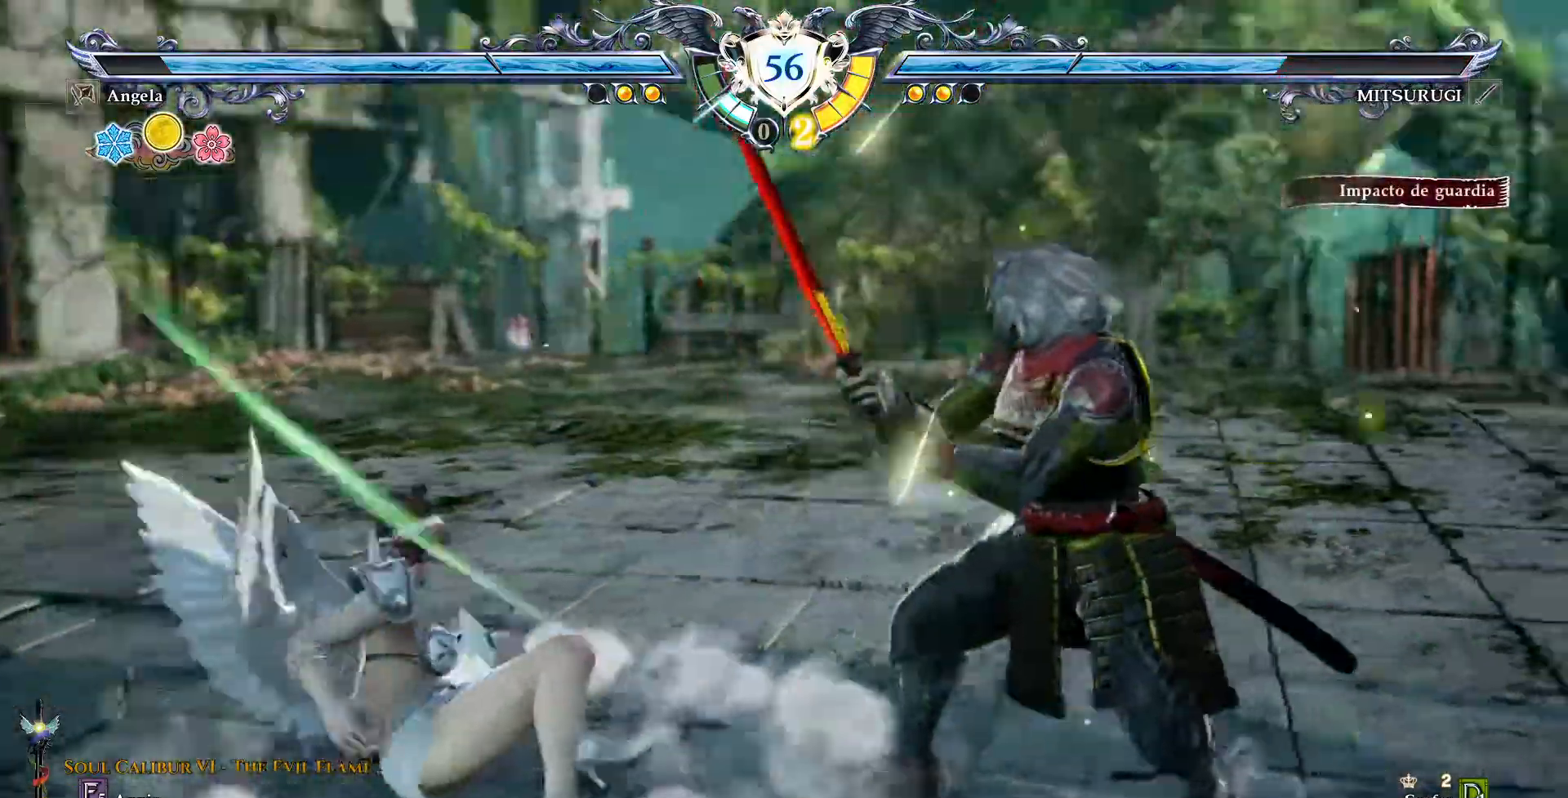
{"buttons": [], "events": [[50, "L2", "up"]]}
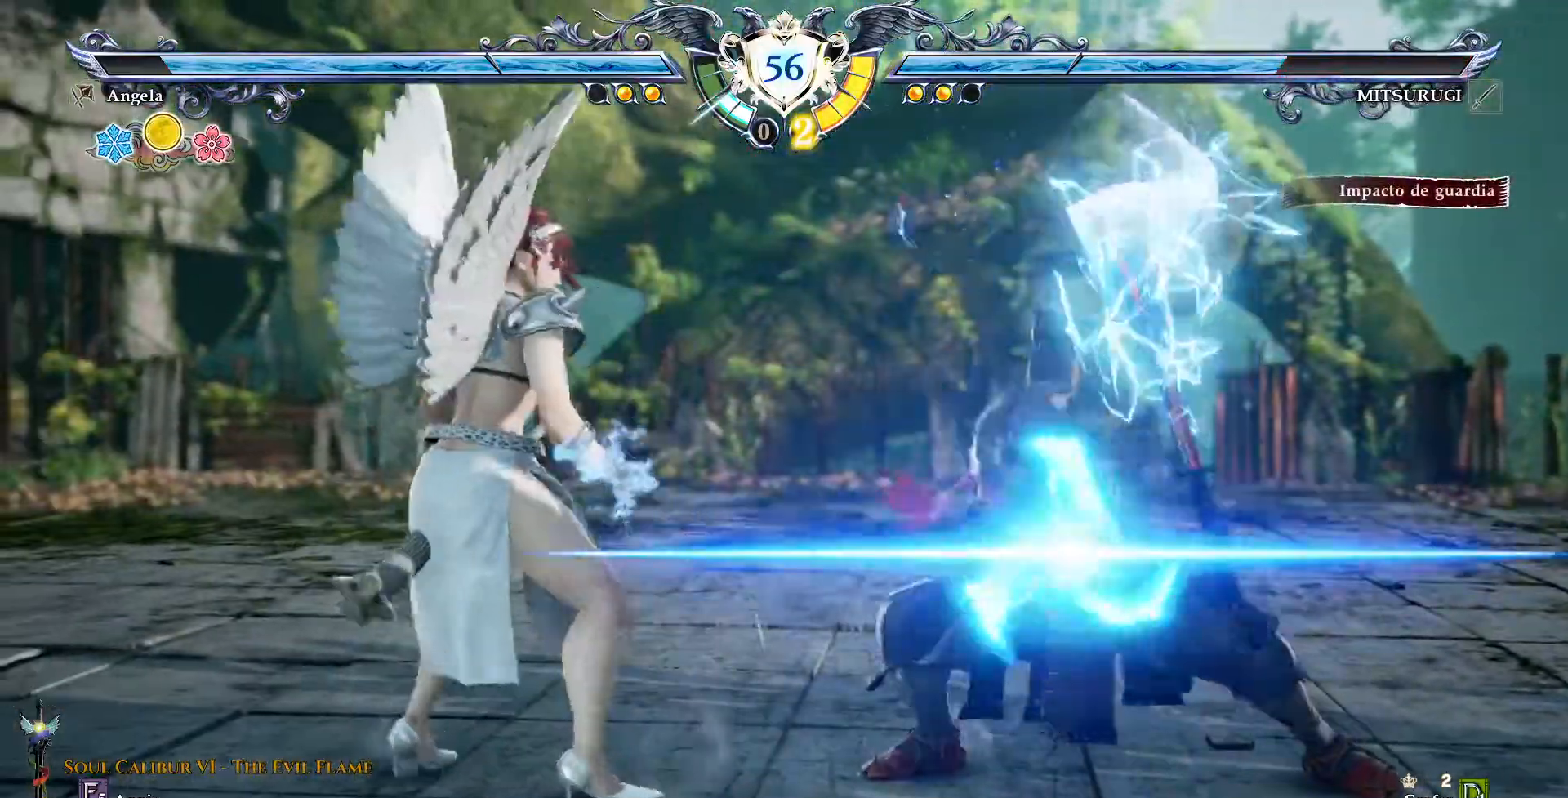
{"buttons": [], "events": [[33, "DPAD_LEFT", "down"], [150, "CROSS", "down"], [200, "DPAD_LEFT", "up"], [217, "CROSS", "up"]]}
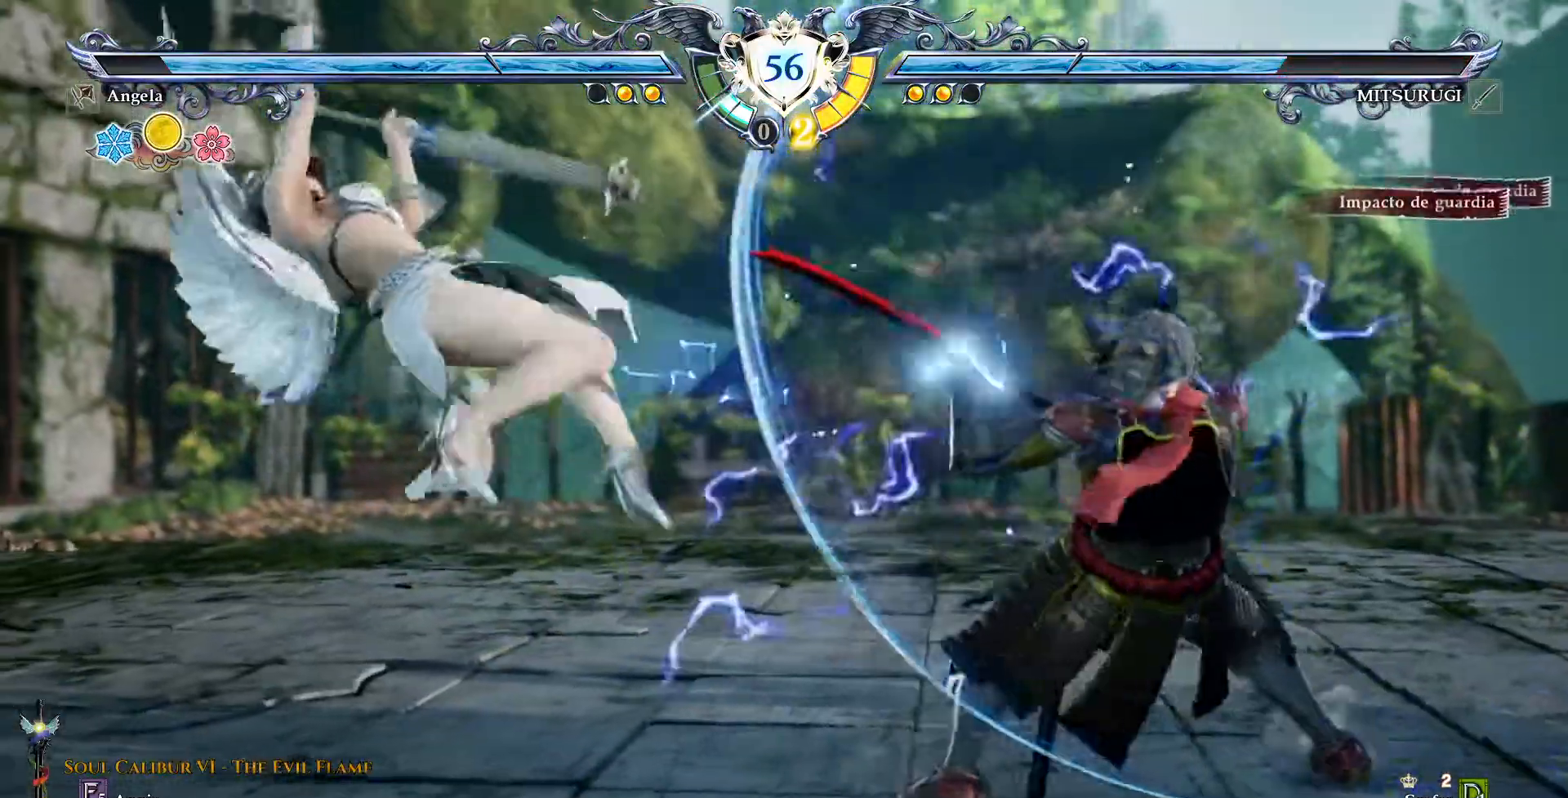
{"buttons": ["DPAD_UP"], "events": [[350, "DPAD_UP", "down"]]}
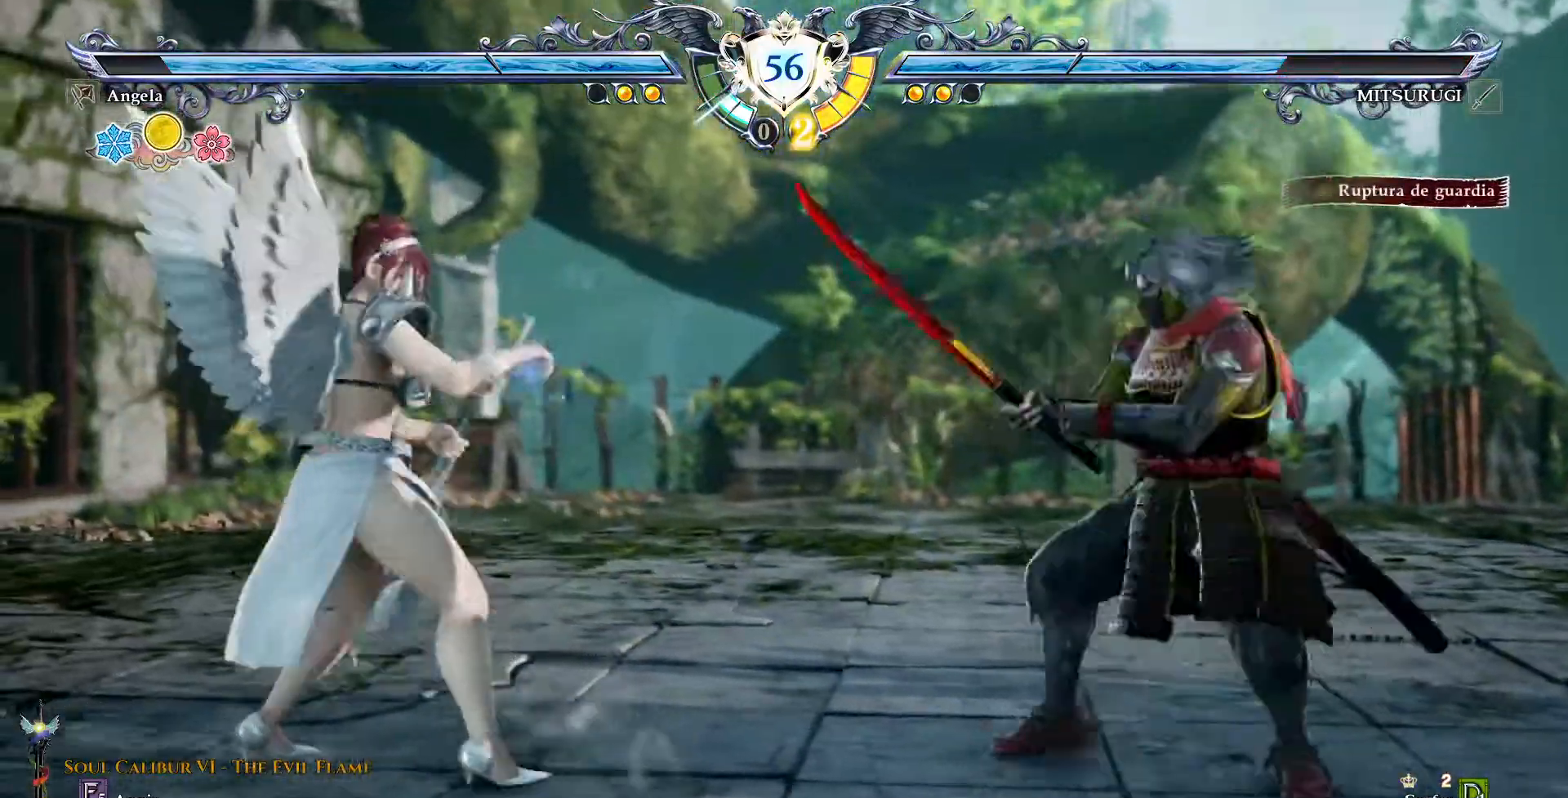
{"buttons": ["CROSS"], "events": [[217, "CROSS", "down"], [233, "DPAD_UP", "up"]]}